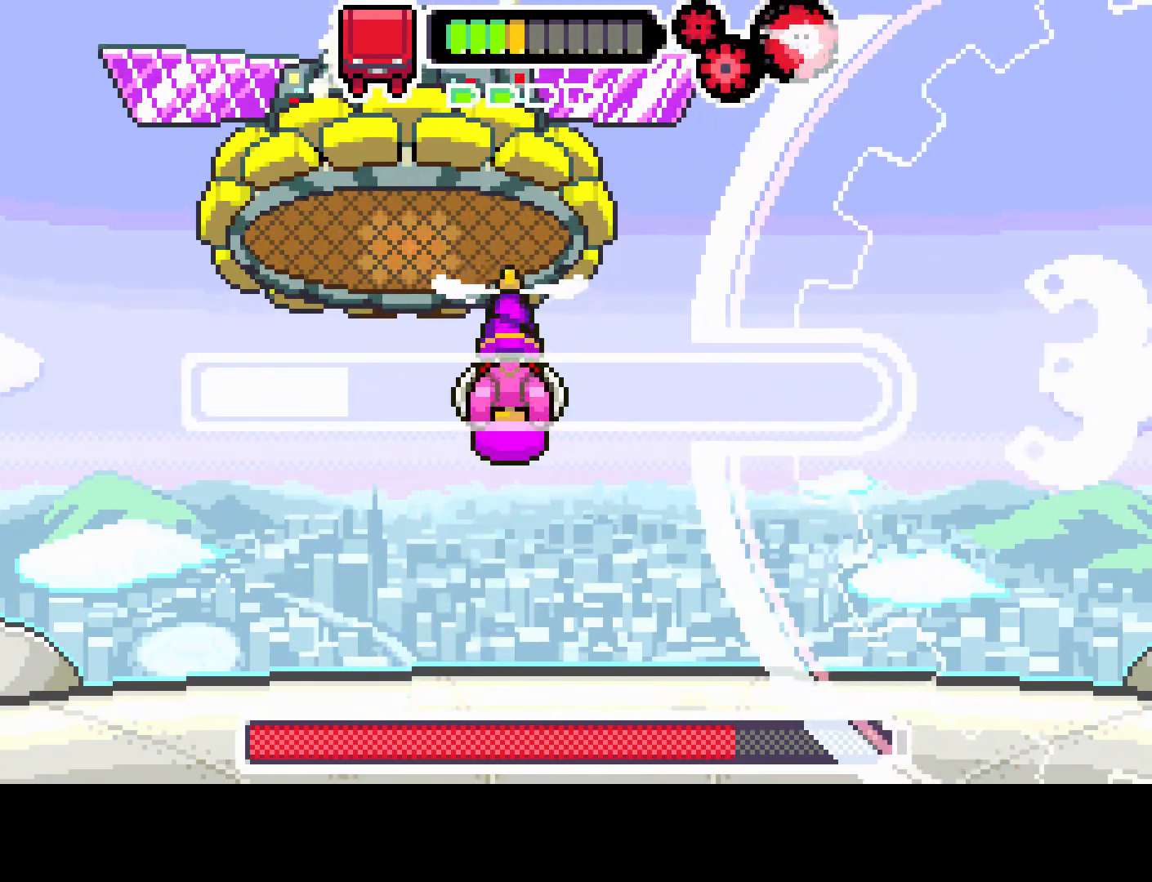
Gameplay with a controller (PlayStation layout); each line is a JSON object with the inputs held at the frame after it. "events" lists button and stick changes between this image and that frame as [ms after this image, input, new state], when the widget could be followed in between. Not read: L3 R3.
{"buttons": ["R1"], "left_stick": "center", "right_stick": "center", "events": []}
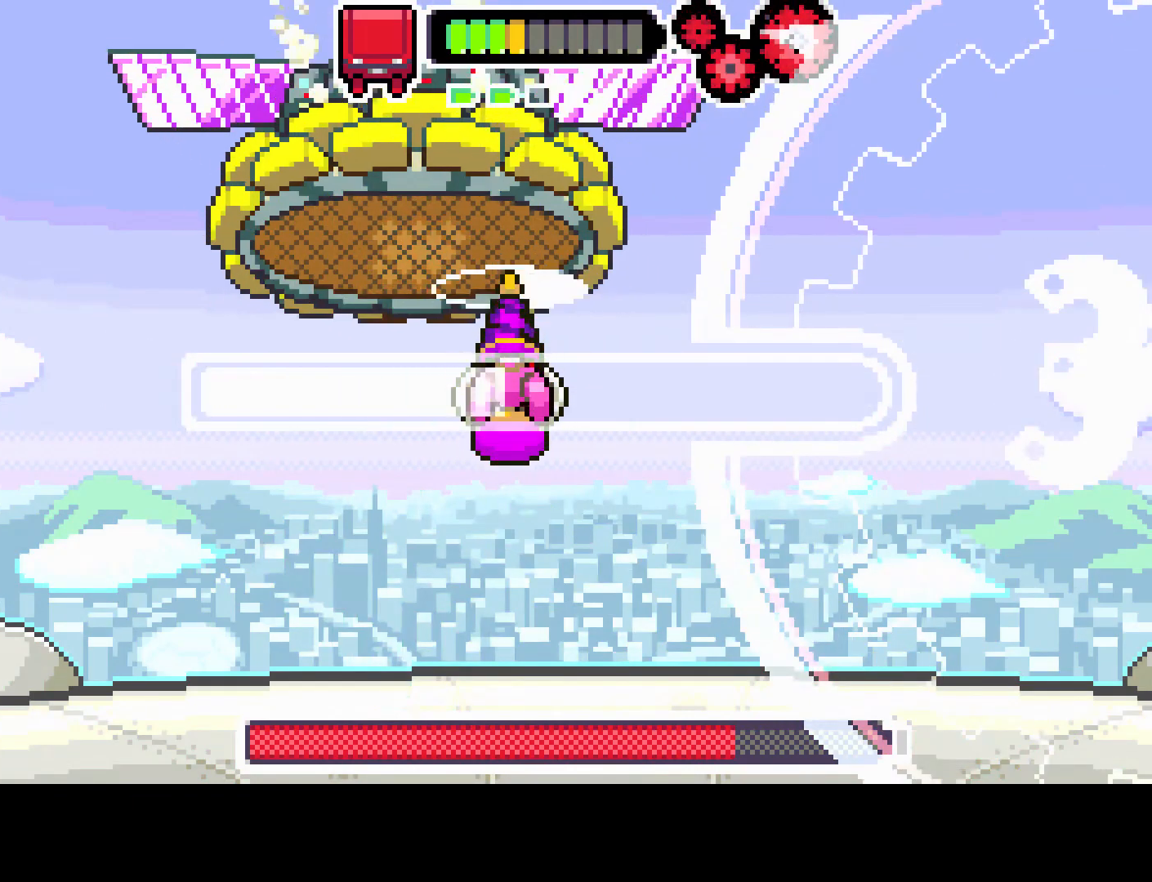
{"buttons": ["R1"], "left_stick": "center", "right_stick": "center", "events": []}
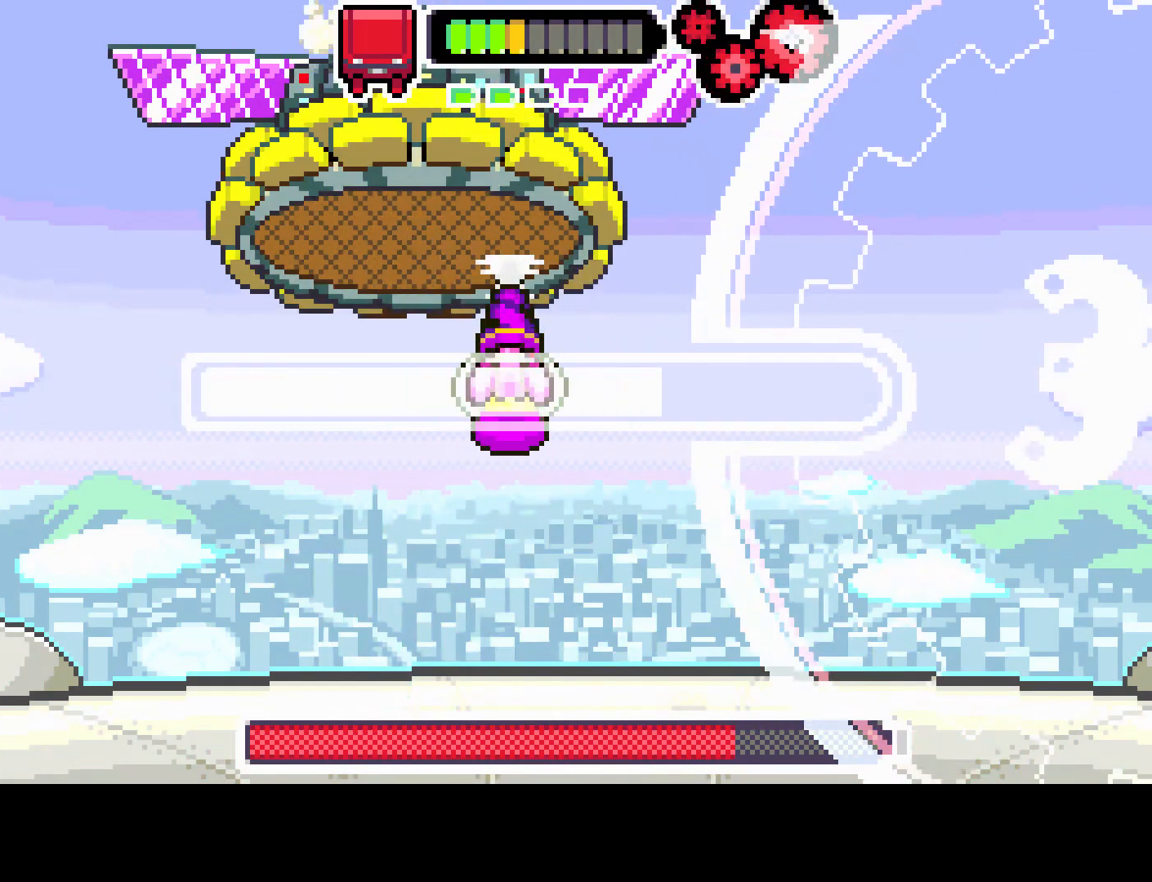
{"buttons": ["R1", "DPAD_RIGHT"], "left_stick": "center", "right_stick": "center", "events": [[367, "DPAD_RIGHT", "down"]]}
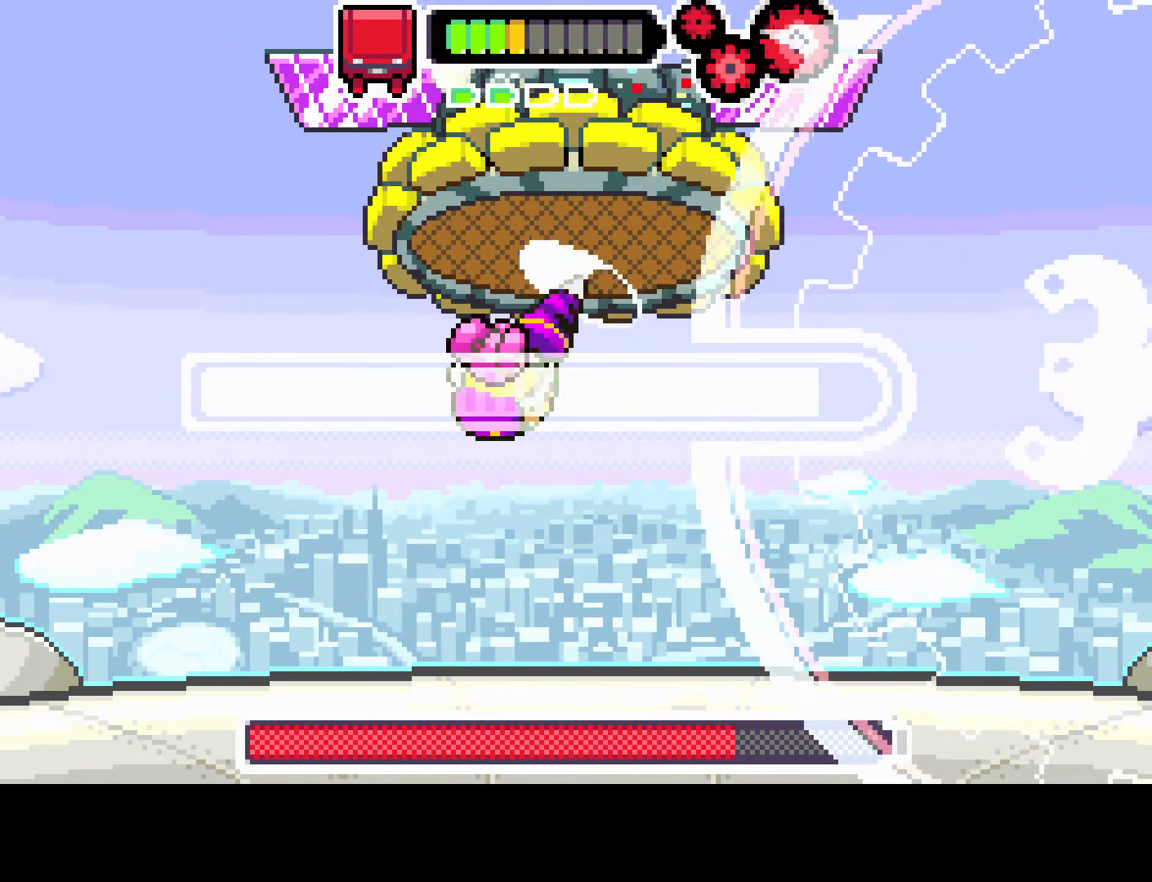
{"buttons": ["R1", "DPAD_RIGHT"], "left_stick": "center", "right_stick": "center", "events": []}